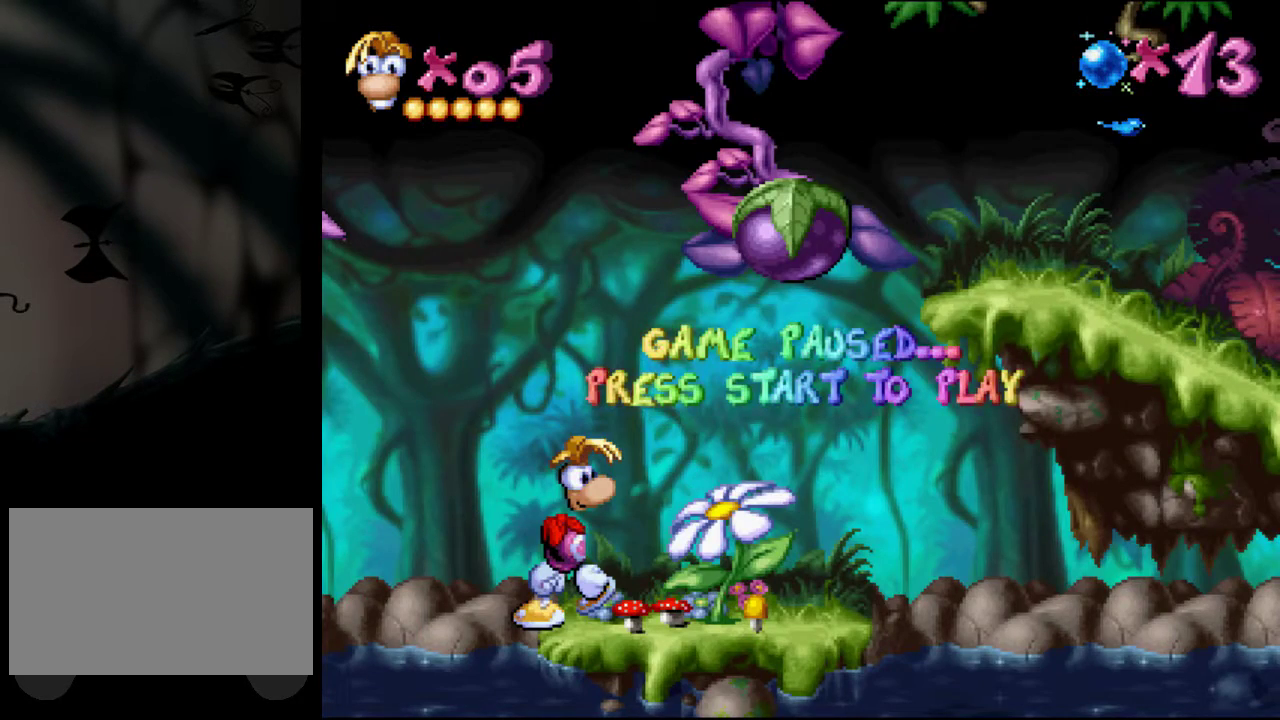
Gameplay with a controller (PlayStation layout); each line is a JSON object with the inputs held at the frame after it. "events" lists button and stick changes between this image and that frame as [ms after this image, input, new state], when the widget could be followed in between. Not read: L1 L2 L3 R1 R2 R3 left_stick right_stick.
{"buttons": ["DPAD_RIGHT", "START"], "events": [[384, "DPAD_RIGHT", "down"], [417, "START", "down"]]}
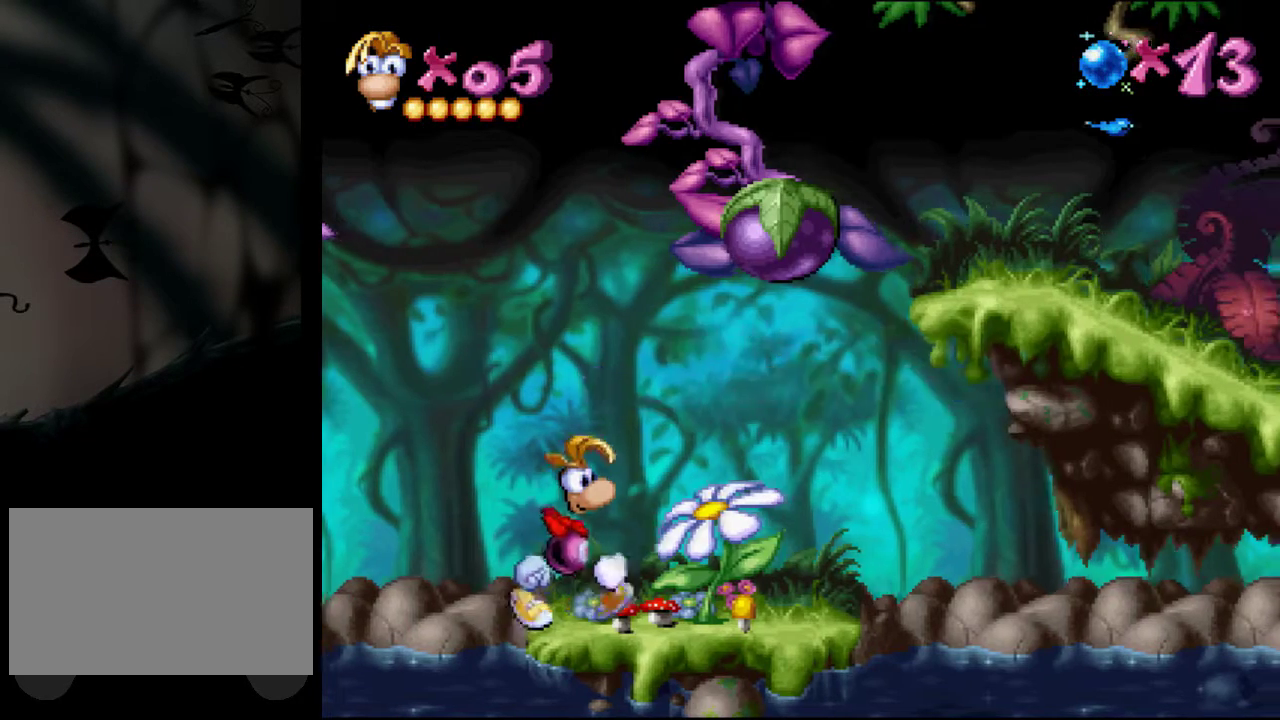
{"buttons": ["DPAD_RIGHT"], "events": [[17, "START", "up"]]}
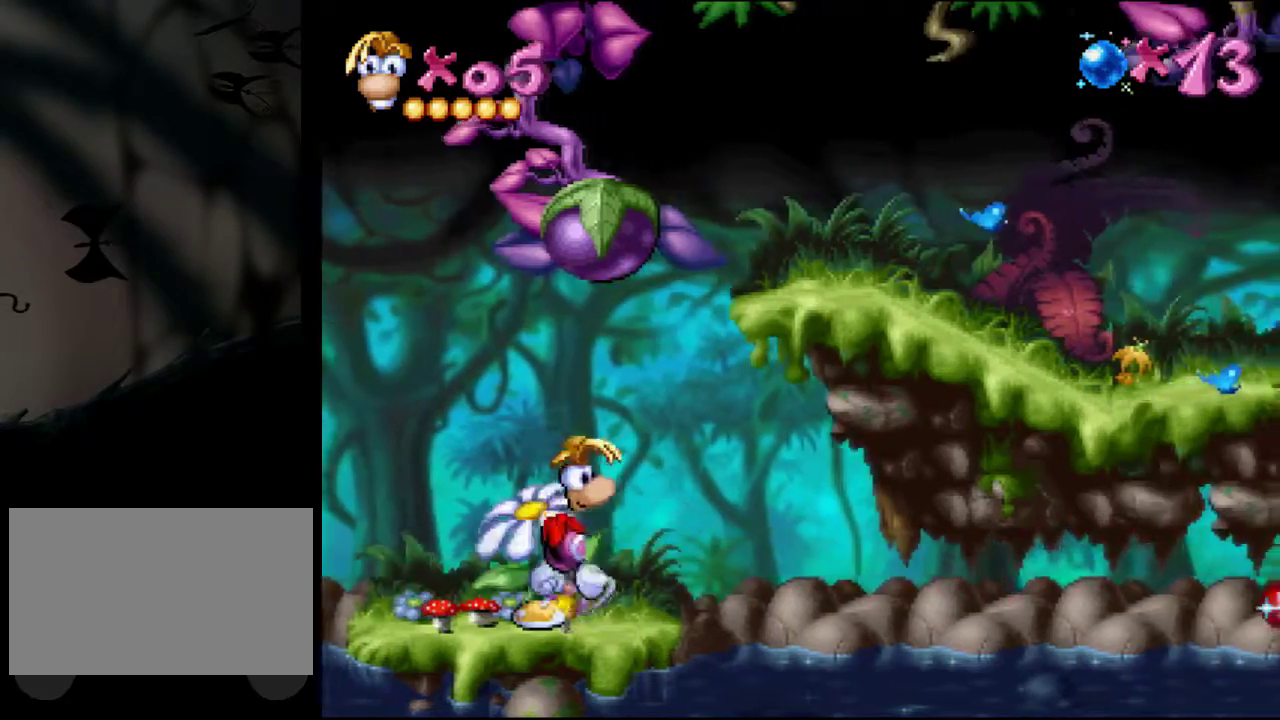
{"buttons": ["CROSS", "DPAD_RIGHT"], "events": [[418, "CROSS", "down"]]}
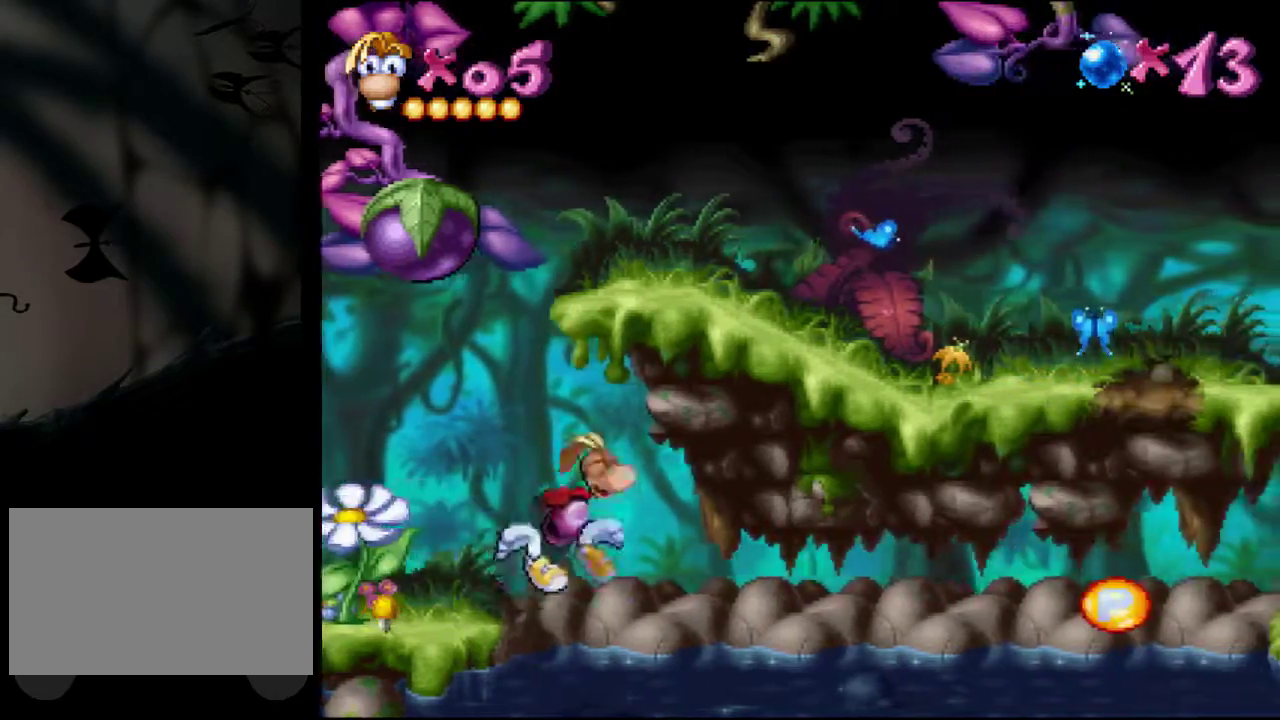
{"buttons": ["DPAD_RIGHT"], "events": [[317, "CROSS", "up"]]}
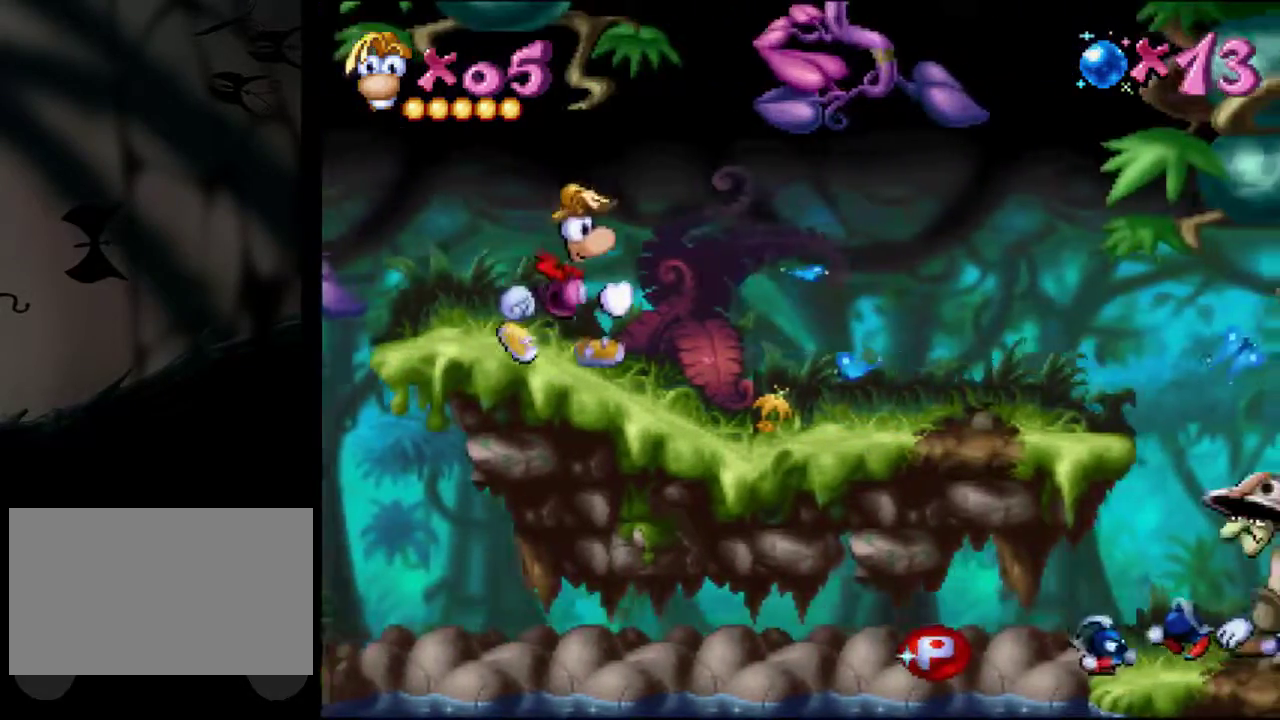
{"buttons": ["DPAD_RIGHT"], "events": []}
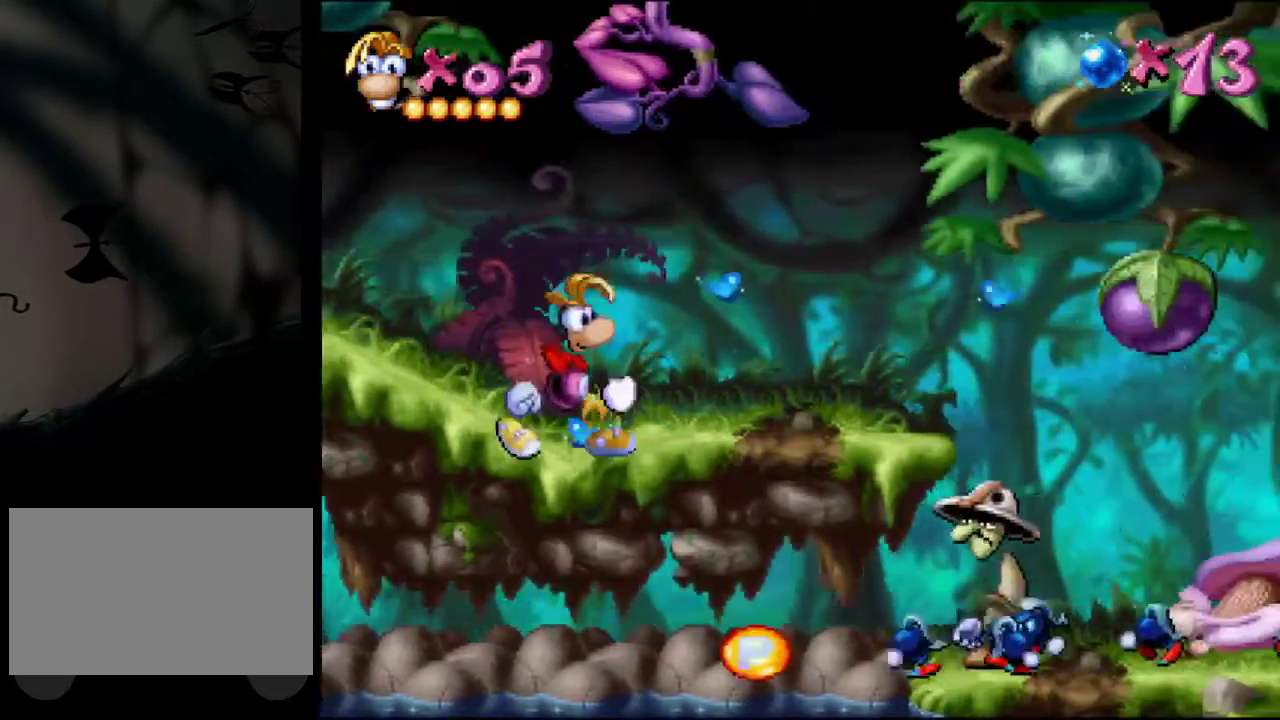
{"buttons": ["DPAD_RIGHT"], "events": []}
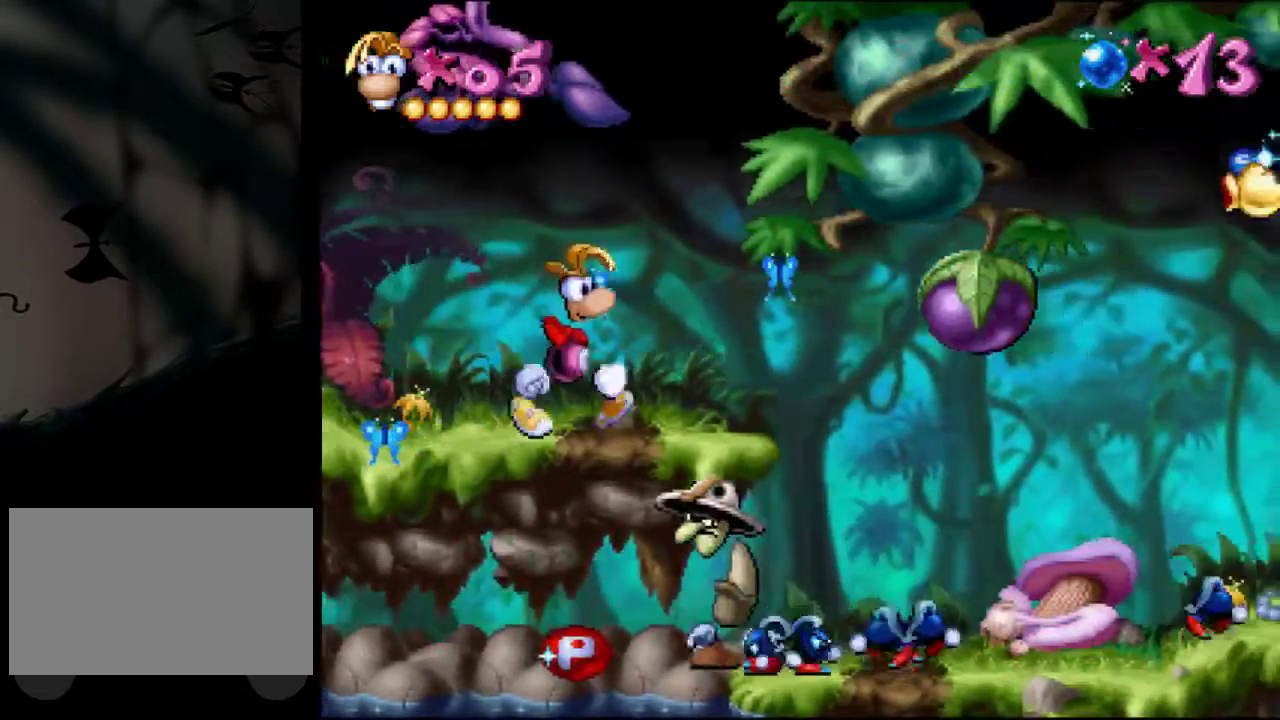
{"buttons": ["DPAD_RIGHT"], "events": [[84, "CROSS", "down"], [117, "SQUARE", "down"], [217, "CROSS", "up"], [217, "SQUARE", "up"]]}
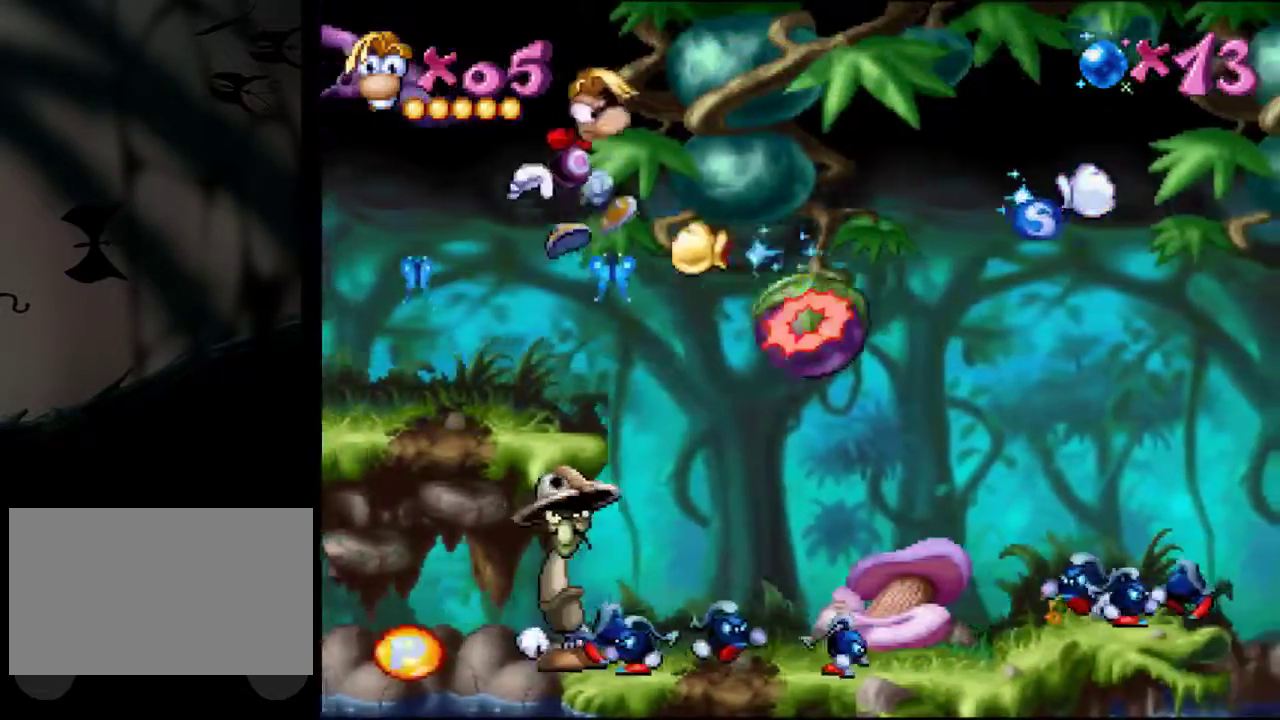
{"buttons": [], "events": [[334, "DPAD_RIGHT", "up"]]}